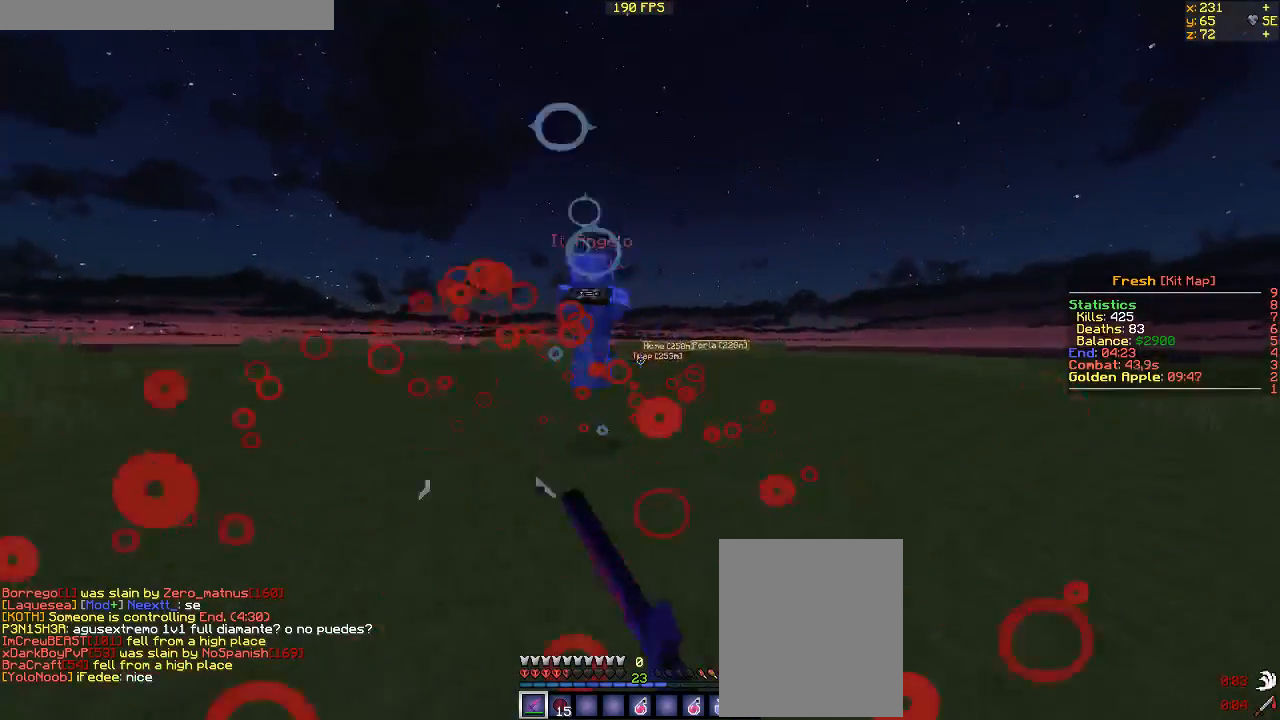
Gameplay with keyboard and mouse; each line is a JSON object with the keys and mouse buttons held at the frame after it. "events" lists presses ("down") and releases ("up") of "a", "d", "s", "w", "mouse_left" and "mouse_right" between this image and that frame as [ms after this image, input, new state], when the widget could be followed in between. "mouse_left", "mouse_right" = the "left", "right" buttons of the "mouse" list. No other keys are recorded. Fast repeated clicks can show as one long hold. Mouse movement is not recorded.
{"keys": ["w"], "mouse": ["left"], "events": [[133, "mouse_left", "down"], [417, "mouse_left", "up"], [433, "mouse_left", "down"]]}
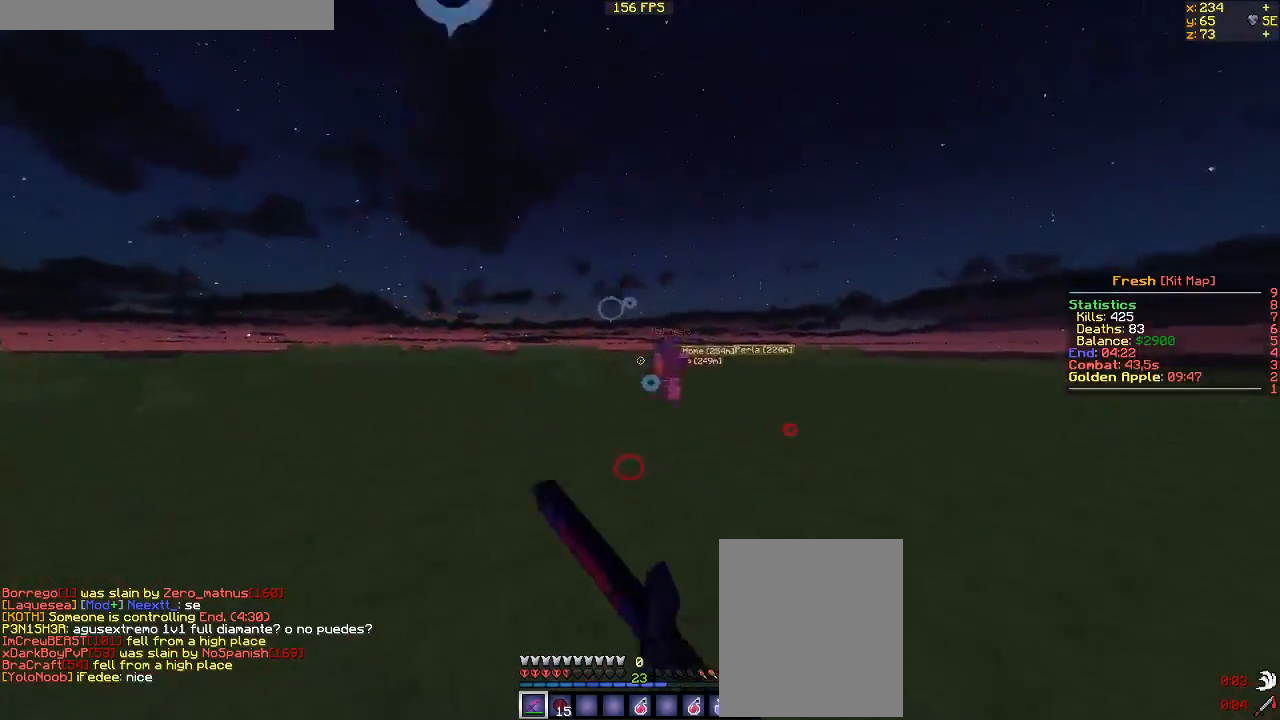
{"keys": ["w"], "mouse": [], "events": [[267, "mouse_left", "up"]]}
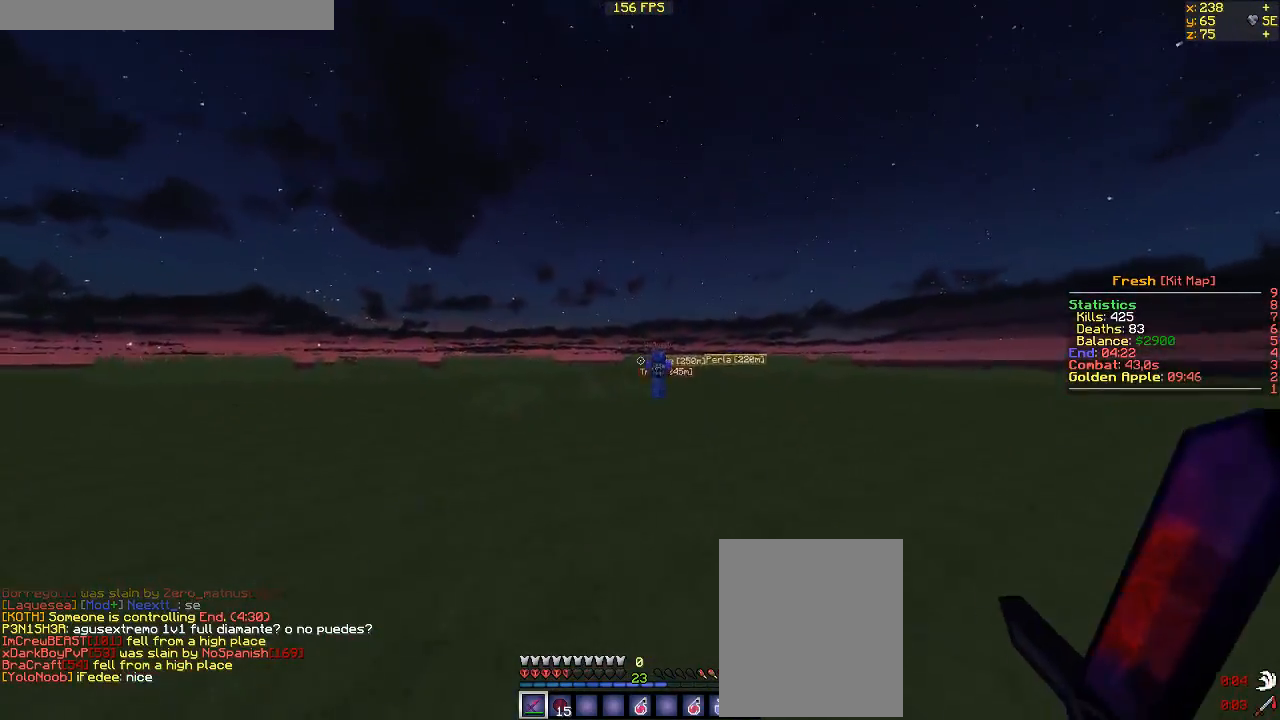
{"keys": ["w"], "mouse": ["right"], "events": [[350, "mouse_right", "down"]]}
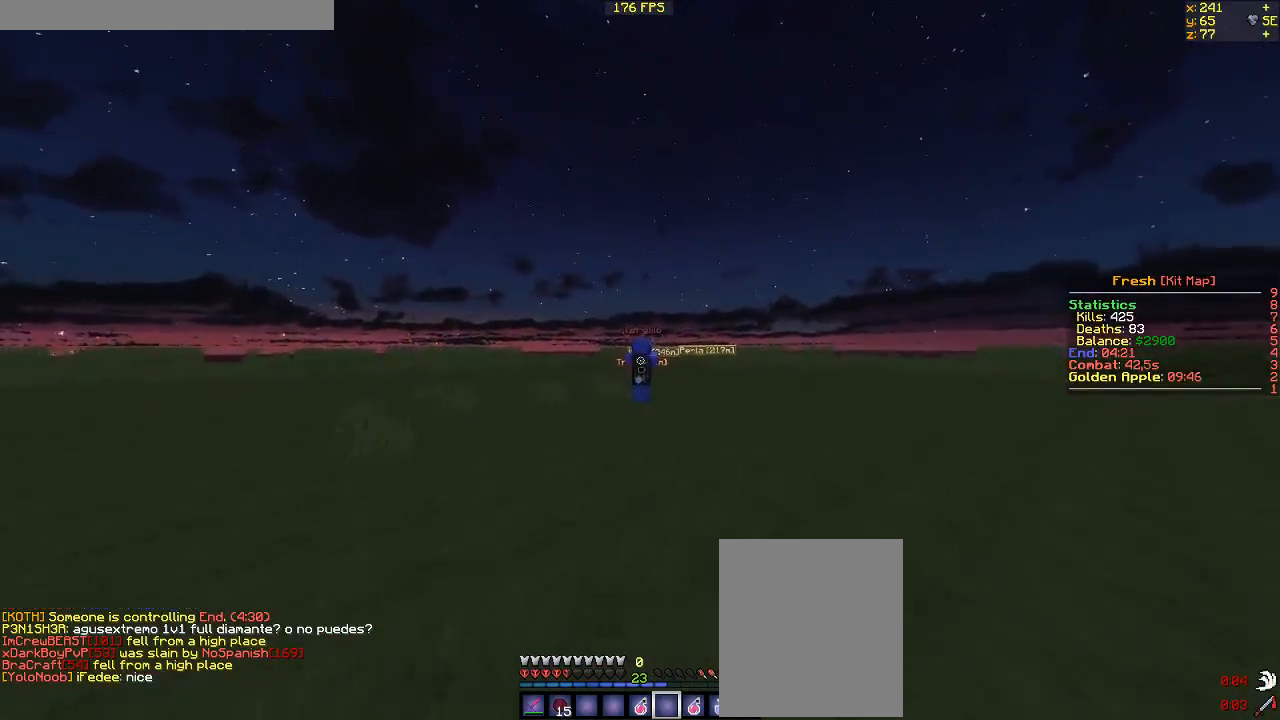
{"keys": ["w"], "mouse": ["right"], "events": []}
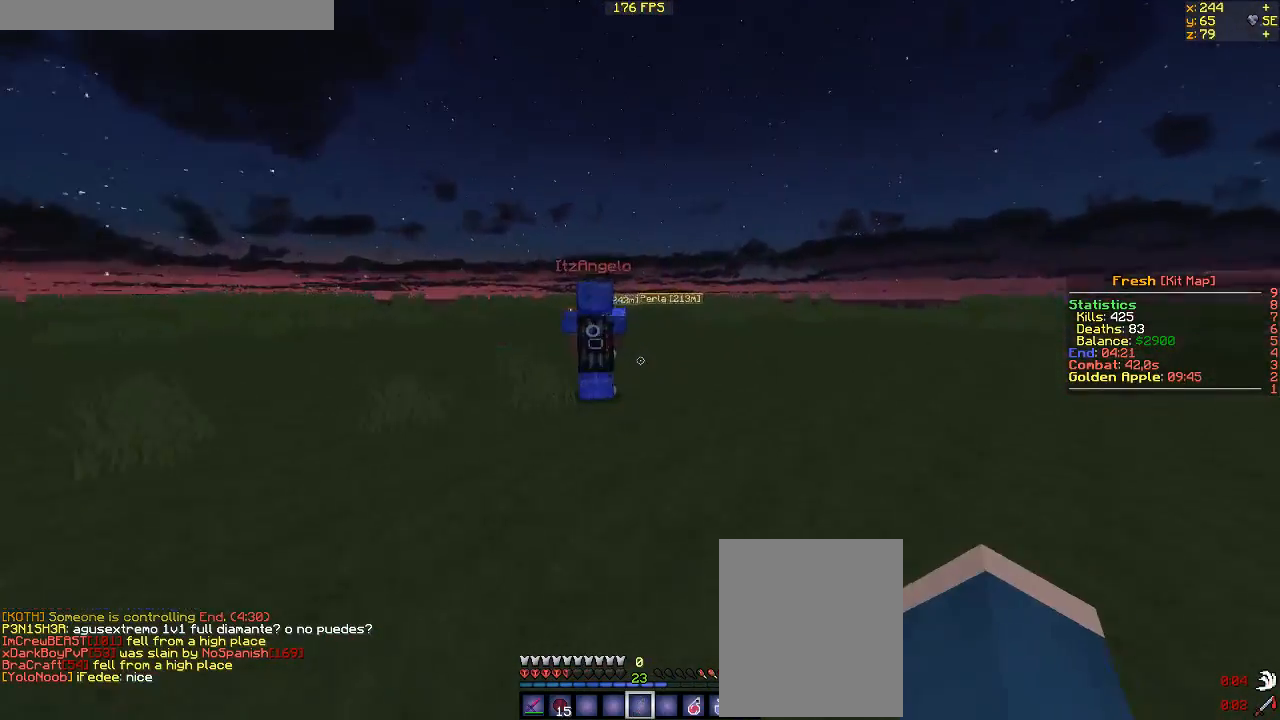
{"keys": ["d", "w"], "mouse": ["left"], "events": [[150, "mouse_right", "up"], [300, "mouse_left", "down"], [400, "d", "down"]]}
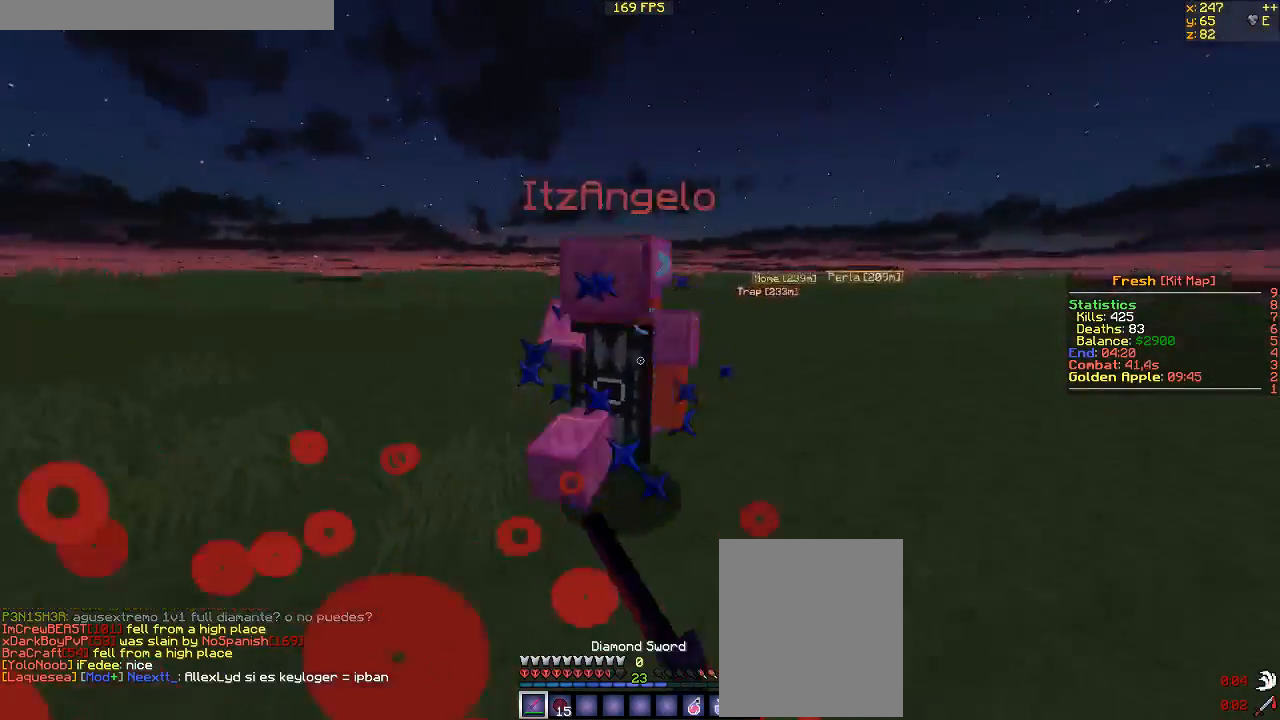
{"keys": ["d", "w"], "mouse": ["left"], "events": [[183, "w", "up"], [300, "w", "down"]]}
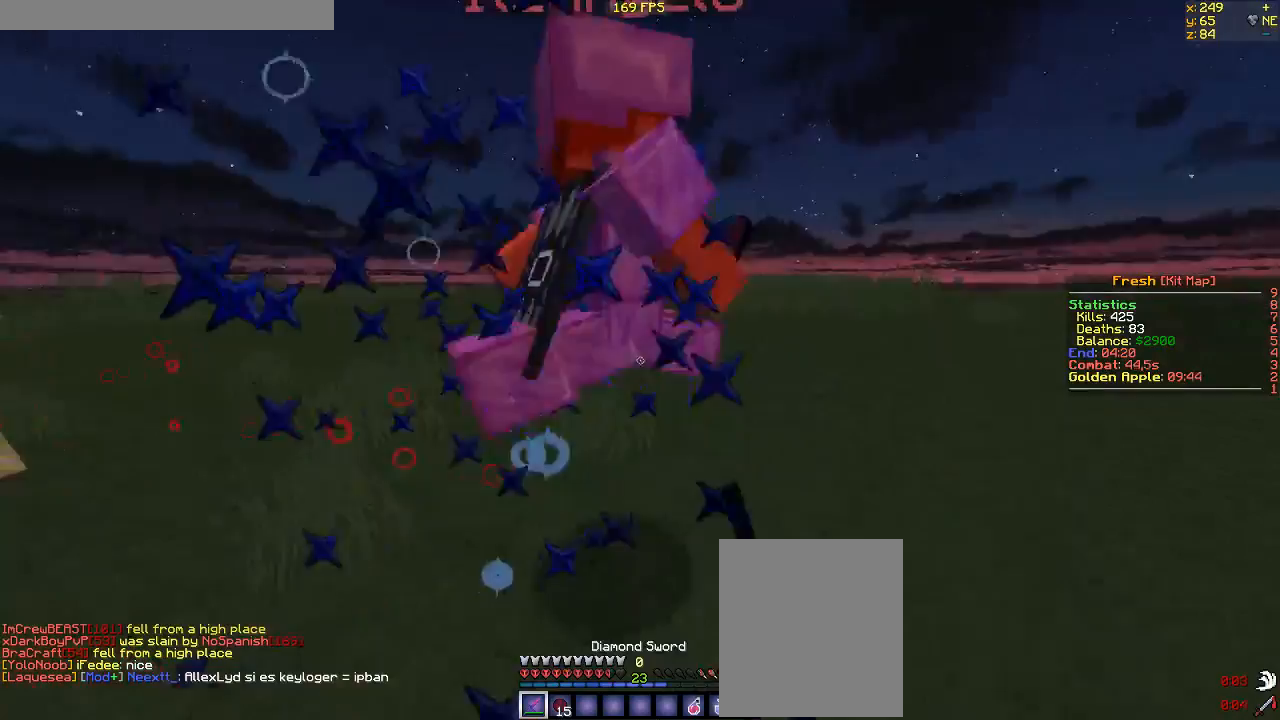
{"keys": ["d", "w"], "mouse": ["left"], "events": [[117, "w", "up"], [300, "w", "down"]]}
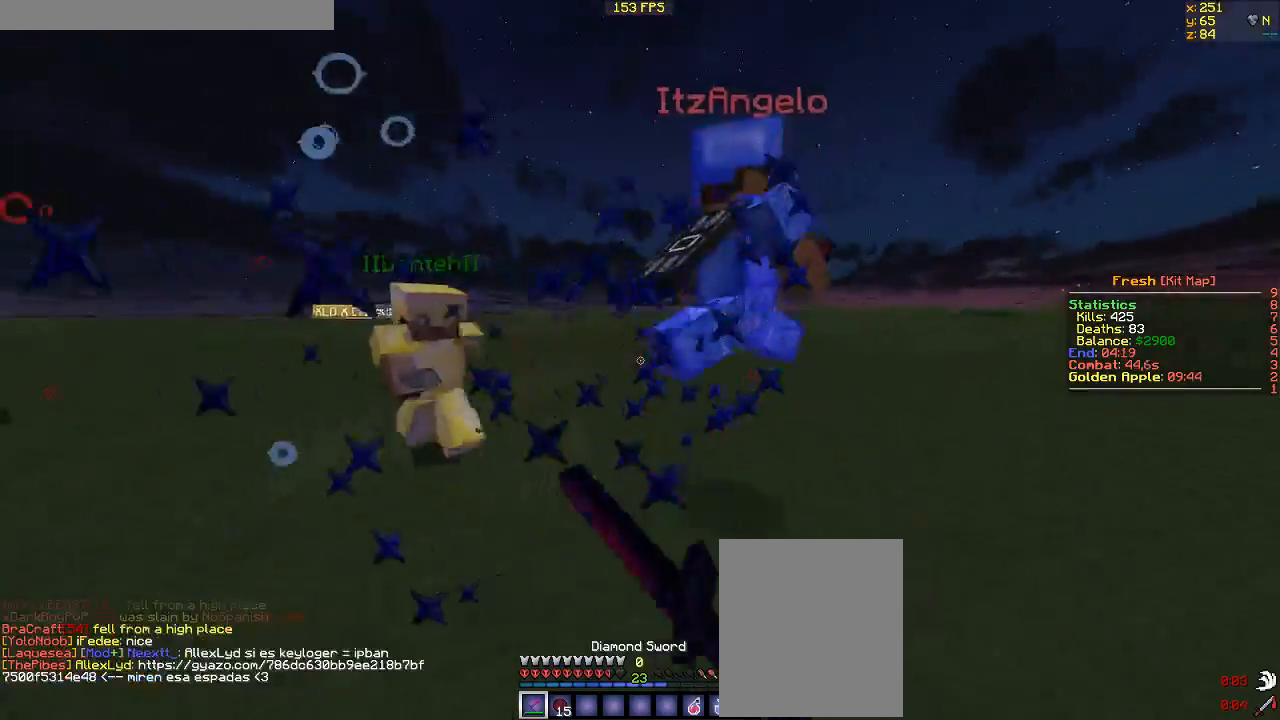
{"keys": ["d", "w"], "mouse": ["left"], "events": [[17, "mouse_left", "up"], [33, "mouse_left", "down"], [83, "w", "up"], [150, "w", "down"], [283, "mouse_left", "up"], [317, "mouse_left", "down"], [467, "mouse_left", "up"], [483, "mouse_left", "down"]]}
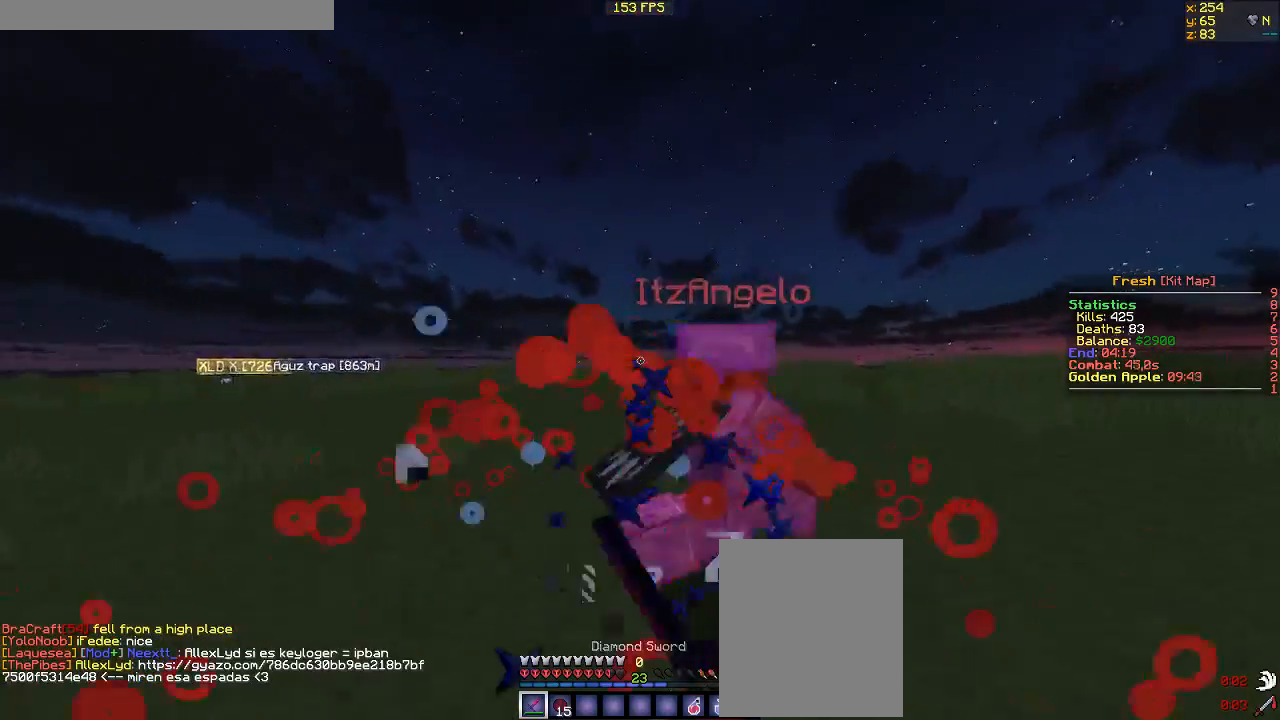
{"keys": ["d", "w"], "mouse": ["left"], "events": [[133, "mouse_left", "up"], [167, "mouse_left", "down"], [333, "mouse_left", "up"], [467, "mouse_left", "down"]]}
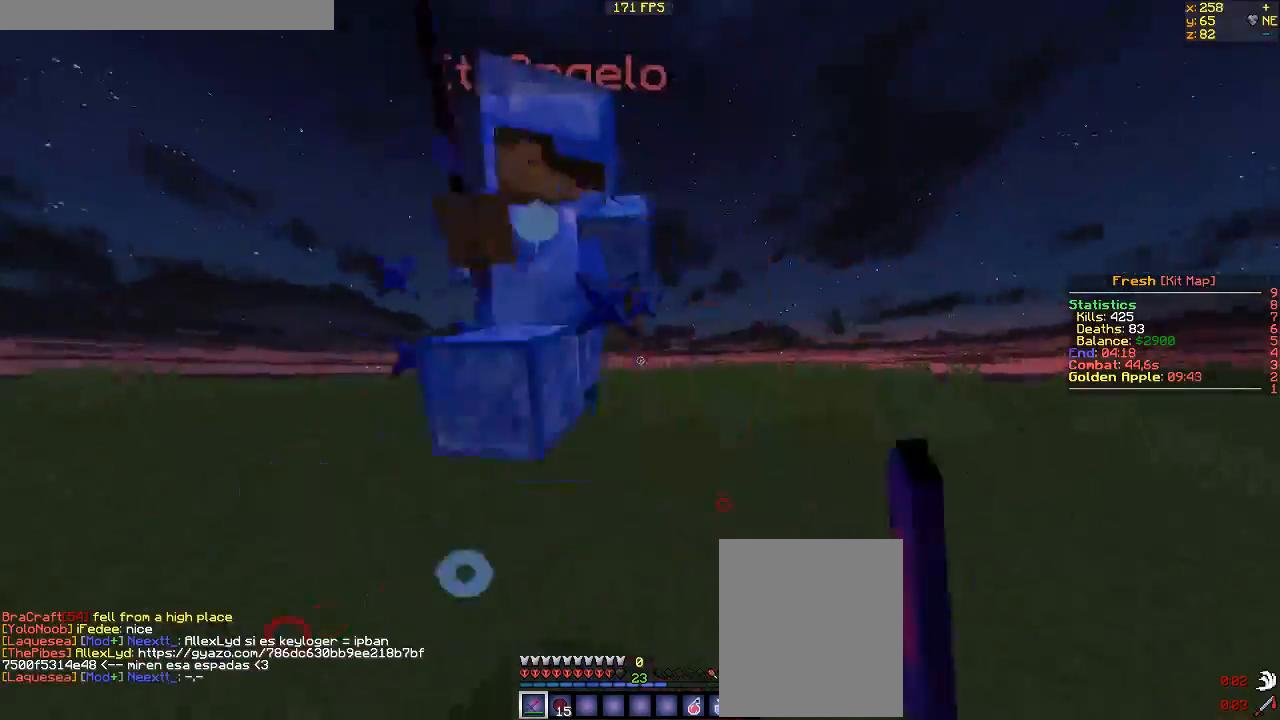
{"keys": ["d", "w"], "mouse": ["left"], "events": [[367, "mouse_left", "up"], [450, "mouse_left", "down"]]}
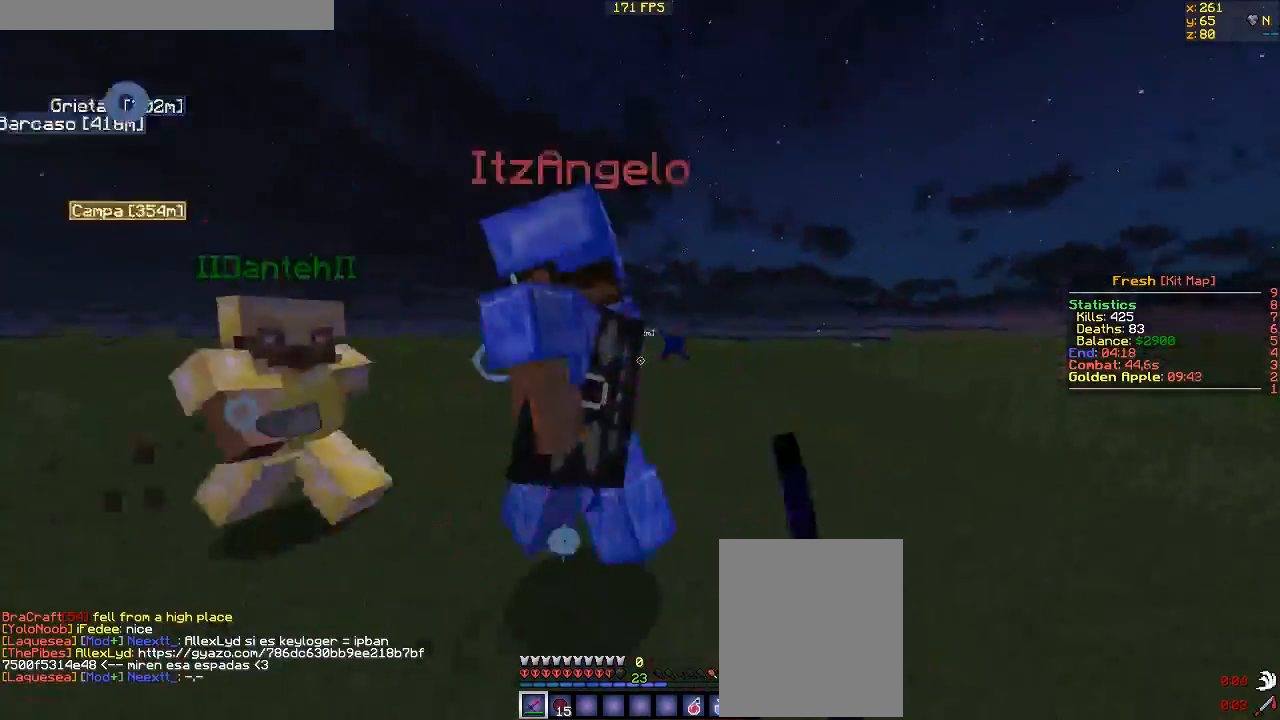
{"keys": ["d"], "mouse": ["left"], "events": [[217, "w", "up"]]}
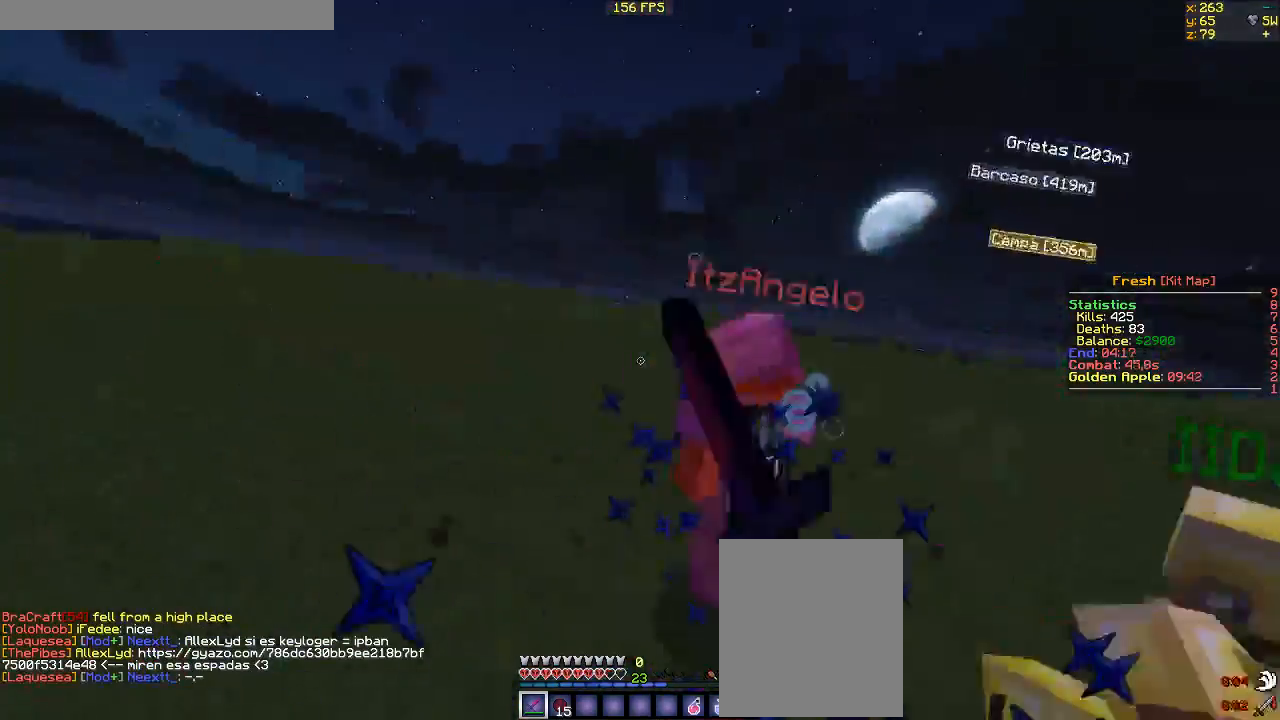
{"keys": ["w"], "mouse": ["left"], "events": [[200, "w", "down"], [267, "mouse_left", "up"], [300, "mouse_left", "down"], [383, "d", "up"]]}
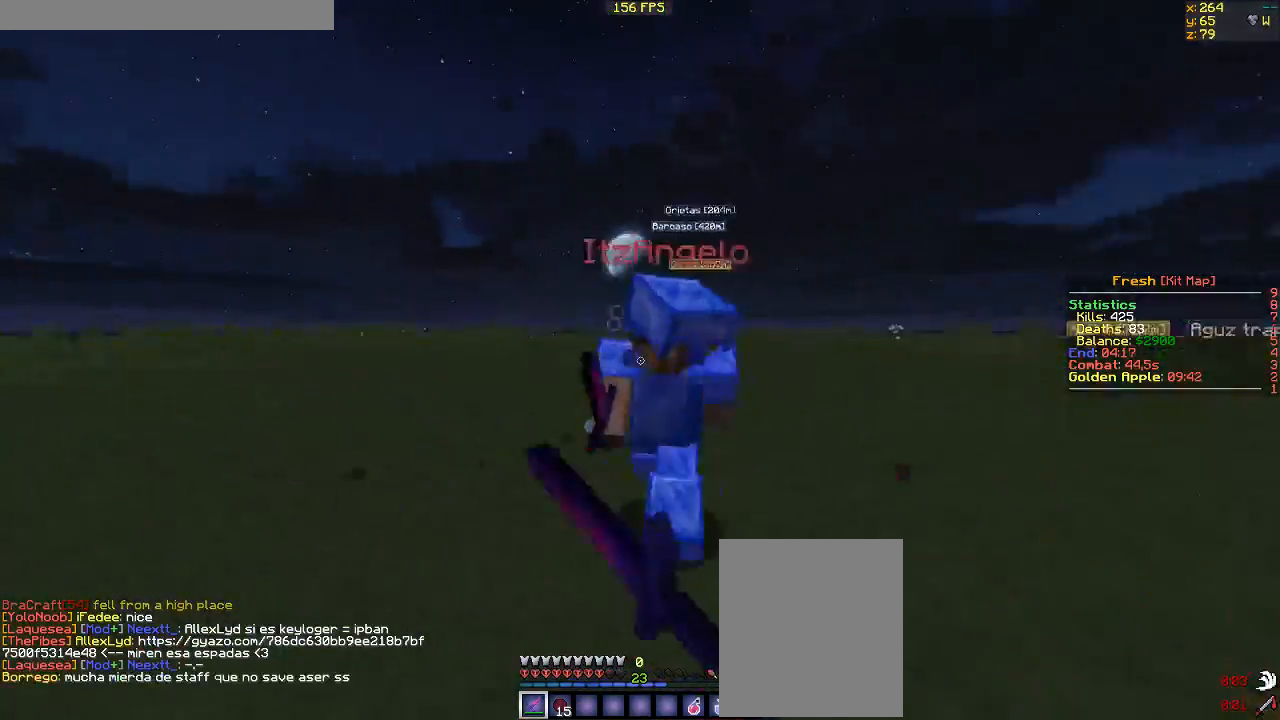
{"keys": ["d", "w"], "mouse": ["left"], "events": [[50, "mouse_left", "up"], [67, "mouse_left", "down"], [100, "a", "down"], [117, "mouse_left", "up"], [150, "mouse_left", "down"], [350, "a", "up"], [383, "mouse_left", "up"], [400, "d", "down"], [417, "mouse_left", "down"]]}
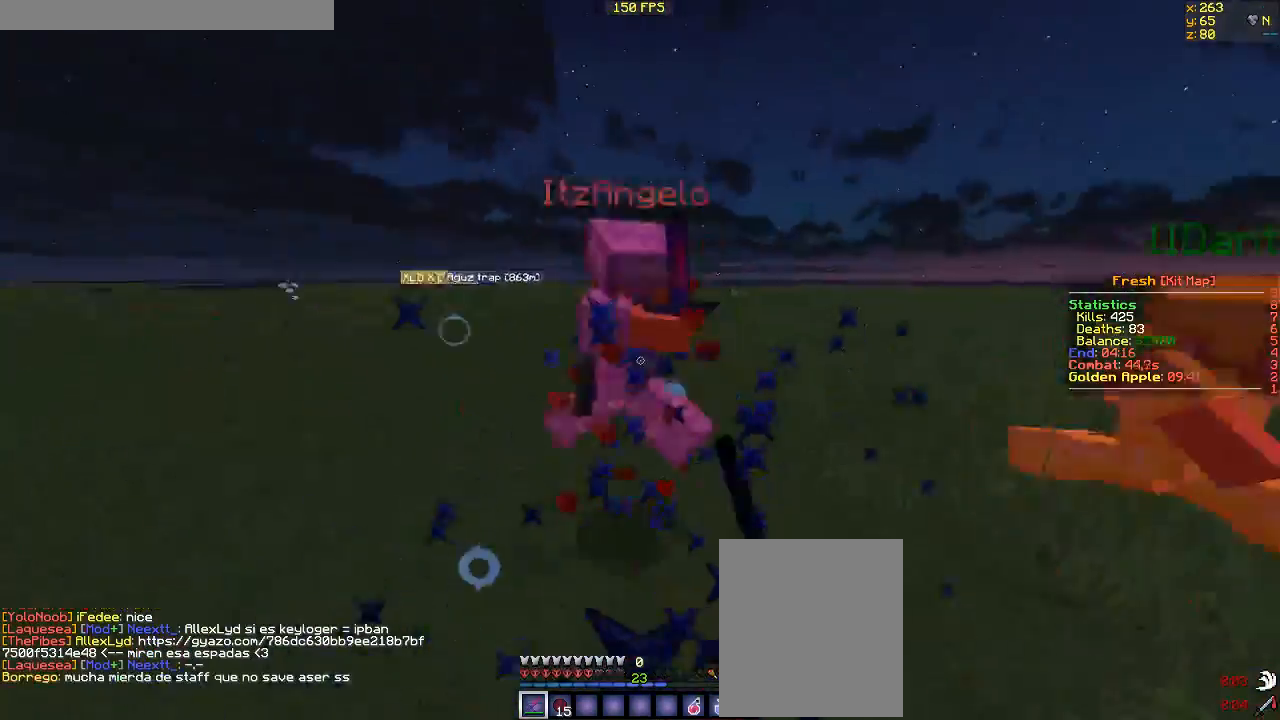
{"keys": ["w"], "mouse": ["left"], "events": [[150, "mouse_left", "up"], [167, "mouse_left", "down"], [217, "mouse_left", "up"], [233, "mouse_left", "down"], [367, "d", "up"]]}
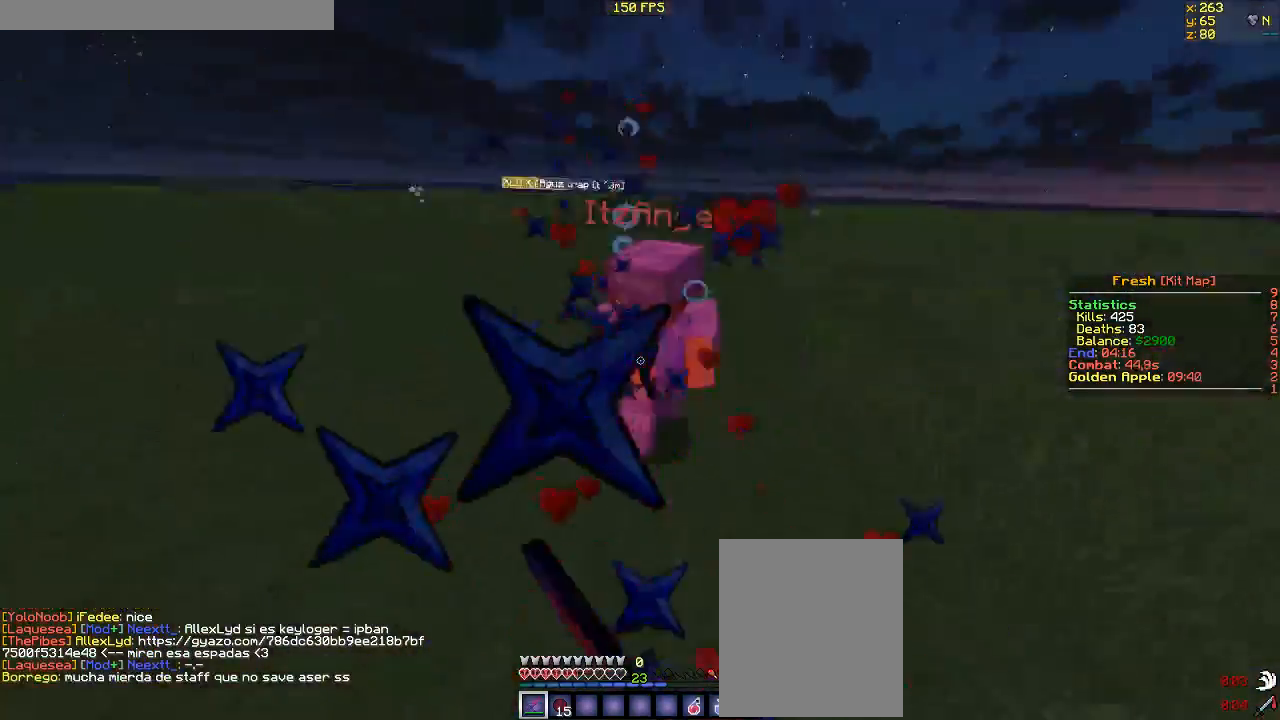
{"keys": ["w"], "mouse": ["left"], "events": [[367, "mouse_left", "up"], [383, "mouse_left", "down"]]}
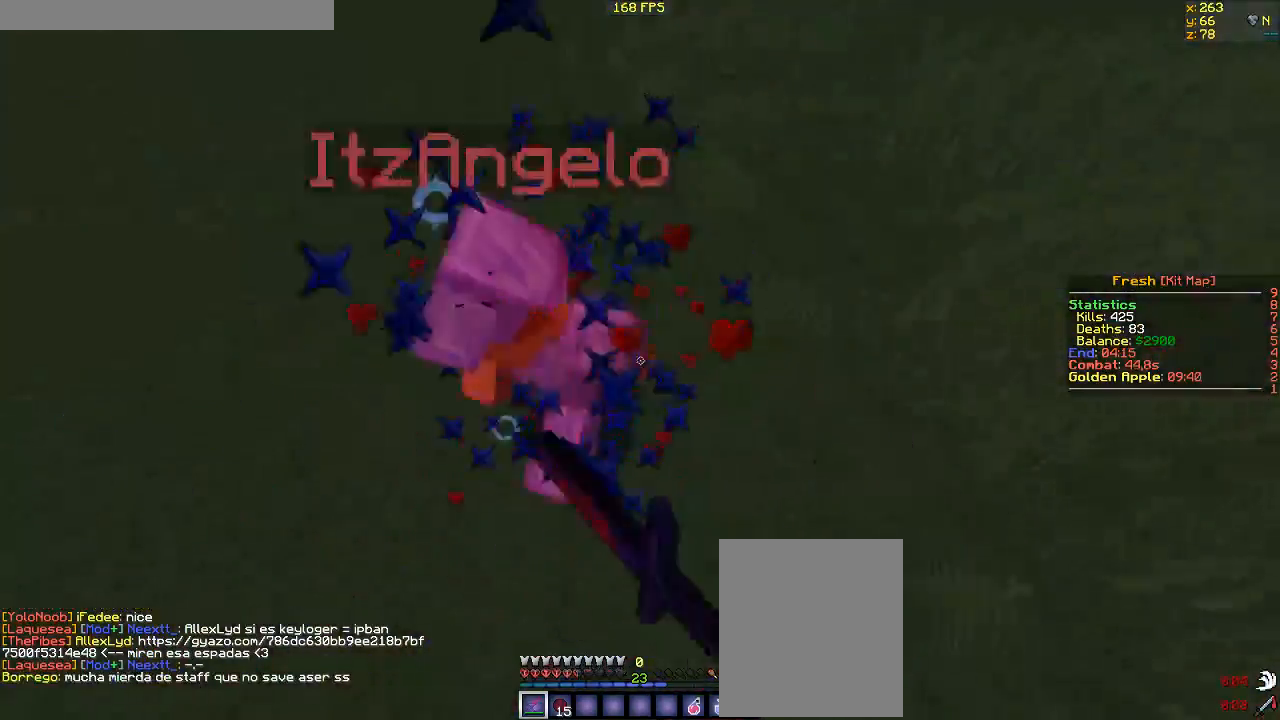
{"keys": ["w"], "mouse": ["left"], "events": [[17, "mouse_left", "up"], [33, "mouse_left", "down"], [217, "mouse_left", "up"], [250, "mouse_left", "down"]]}
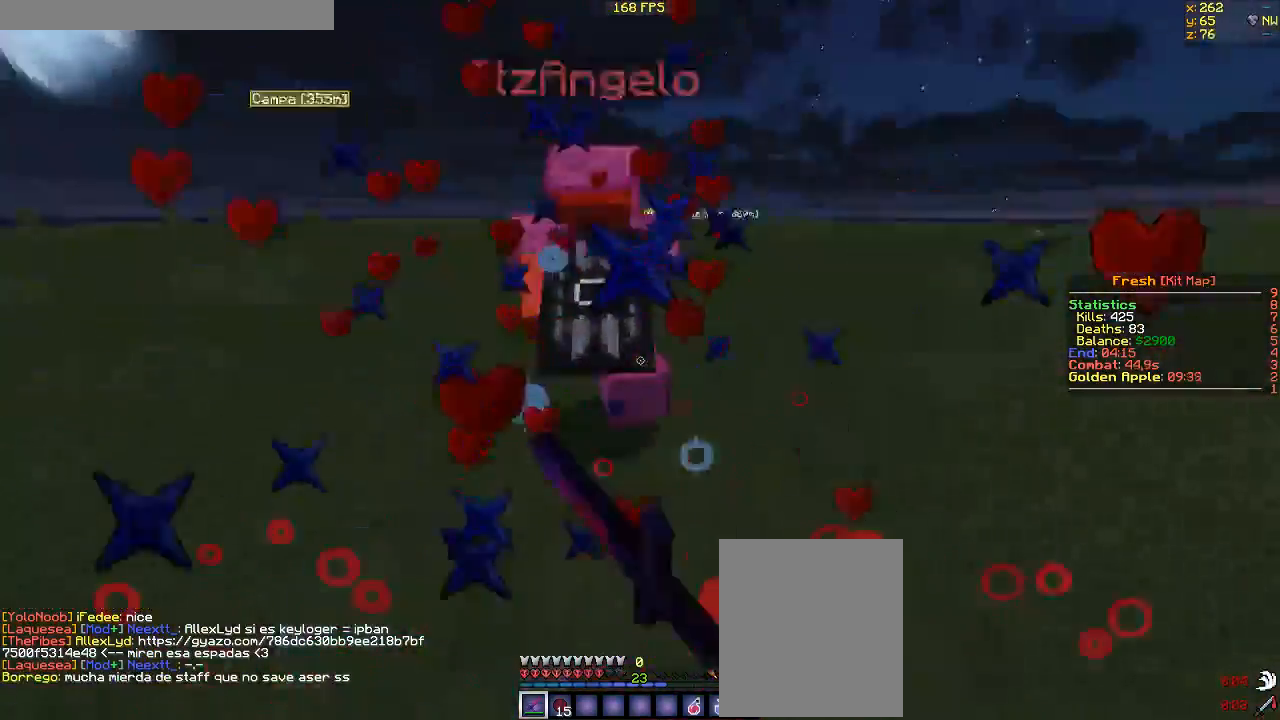
{"keys": ["w"], "mouse": ["left"], "events": [[133, "mouse_left", "up"], [150, "mouse_left", "down"]]}